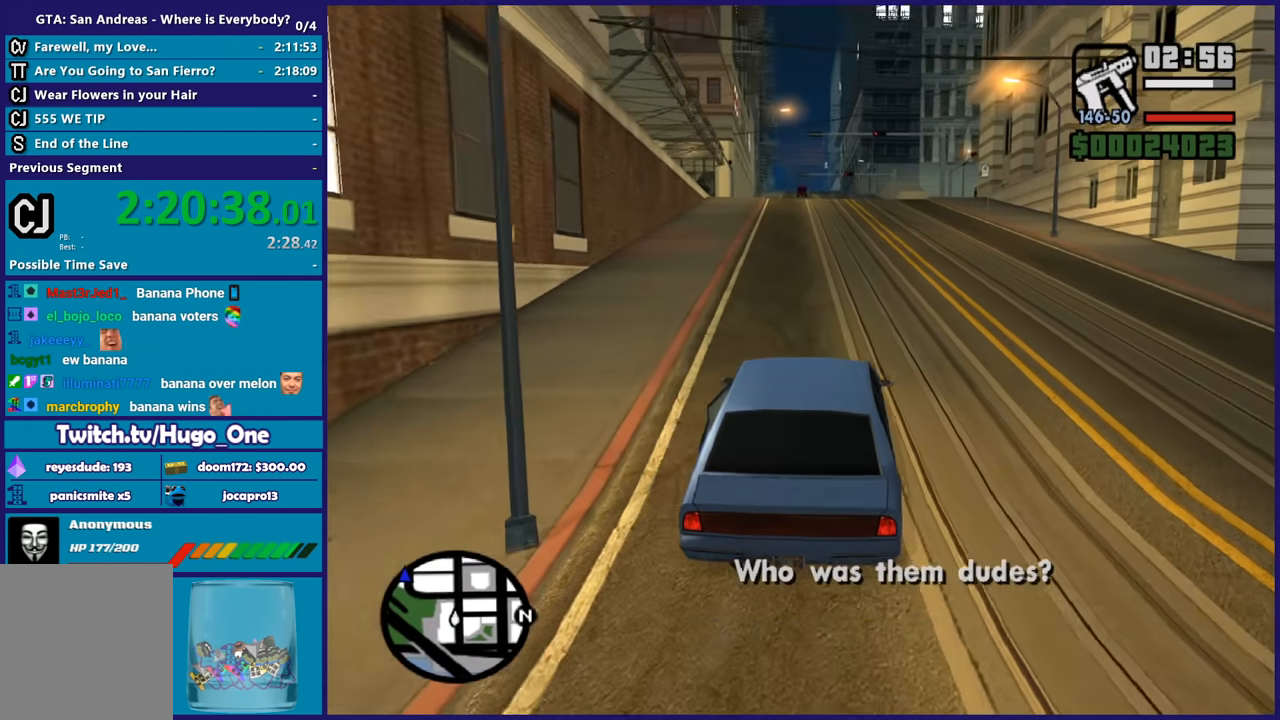
Gameplay with a controller (Xbox layout); each line is a JSON object with the inputs held at the frame after it. "events" lists button and stick changes between this image and that frame as [ms after this image, input, new state], when the widget could be followed in between. This document gives stick clicks only as held states, not as events.
{"buttons": ["R2"], "left_stick": "center", "right_stick": "down-left", "events": [[333, "right_stick", "down-left"]]}
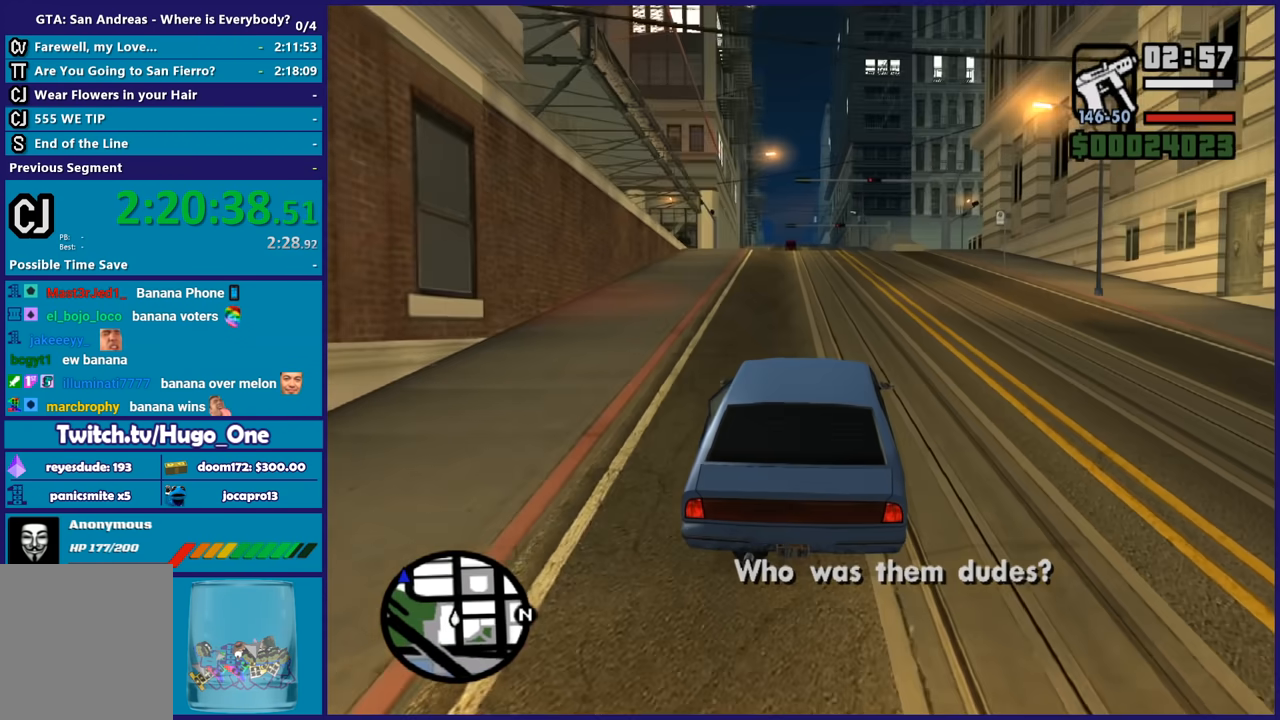
{"buttons": ["R2"], "left_stick": "center", "right_stick": "down-left", "events": []}
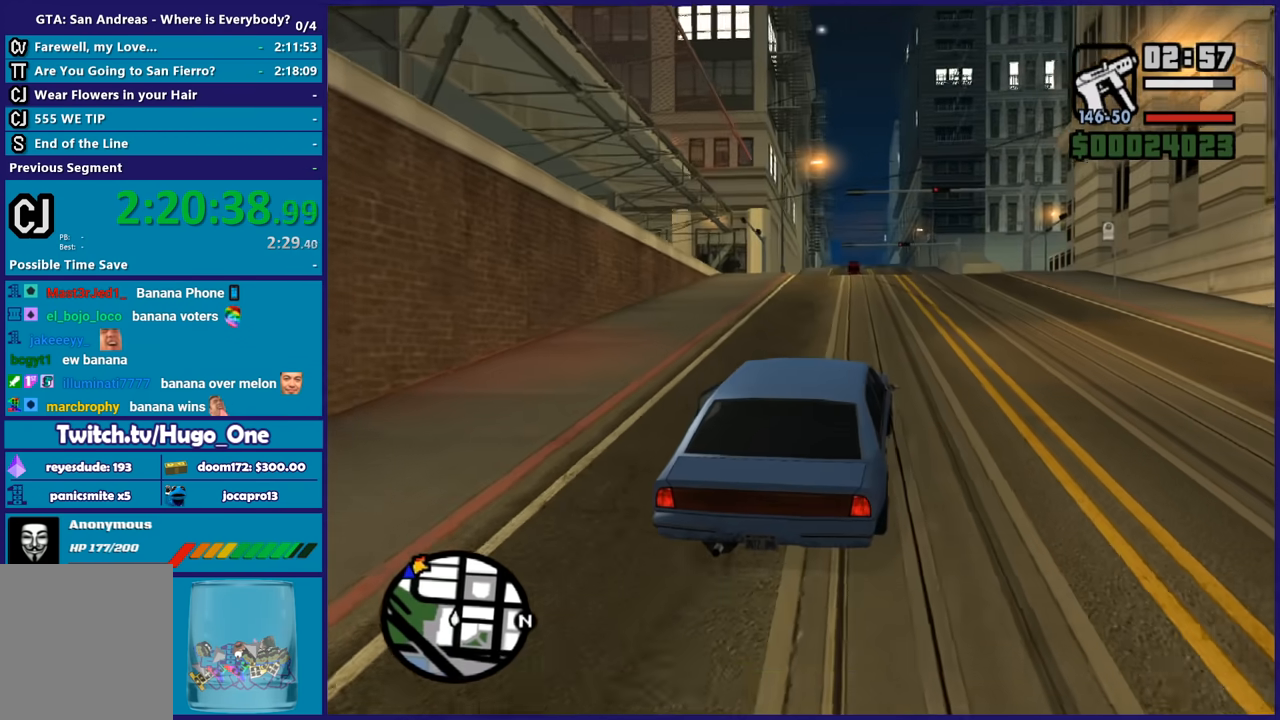
{"buttons": ["R2"], "left_stick": "left", "right_stick": "down-left", "events": [[66, "left_stick", "left"], [267, "left_stick", "center"], [433, "left_stick", "left"]]}
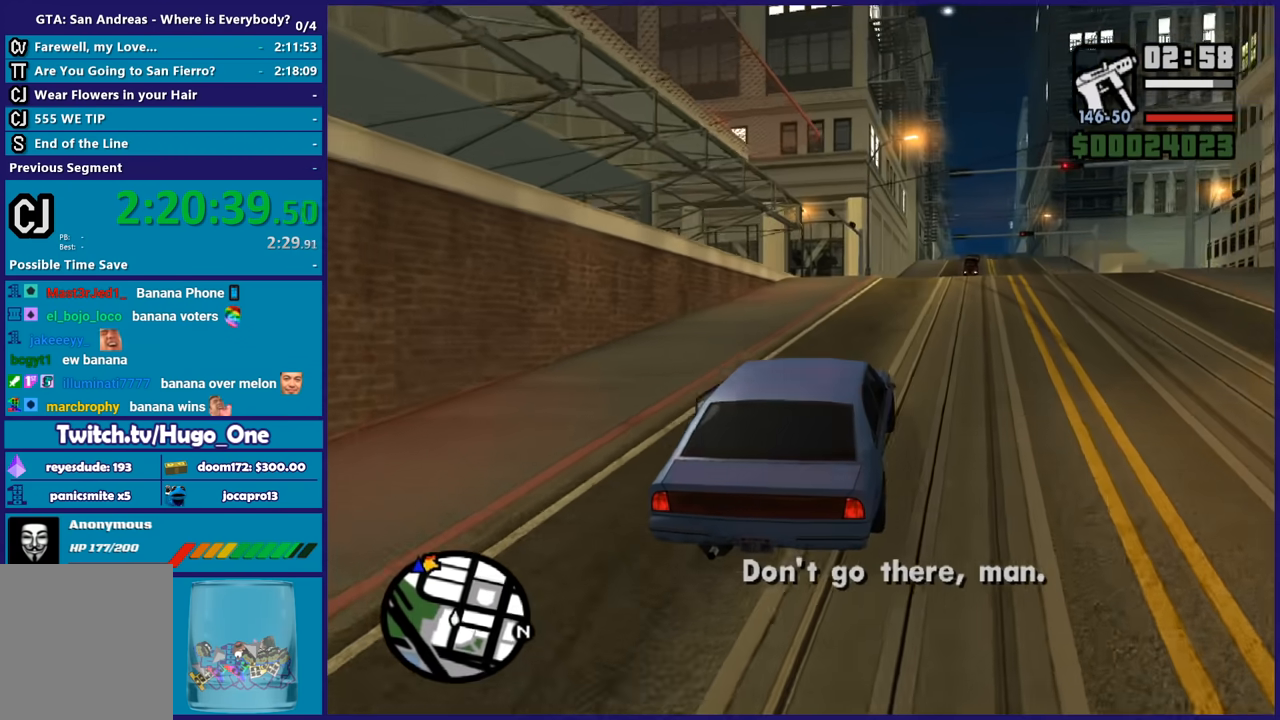
{"buttons": ["R2"], "left_stick": "center", "right_stick": "down-left", "events": [[134, "left_stick", "center"], [234, "left_stick", "down-right"], [367, "left_stick", "center"]]}
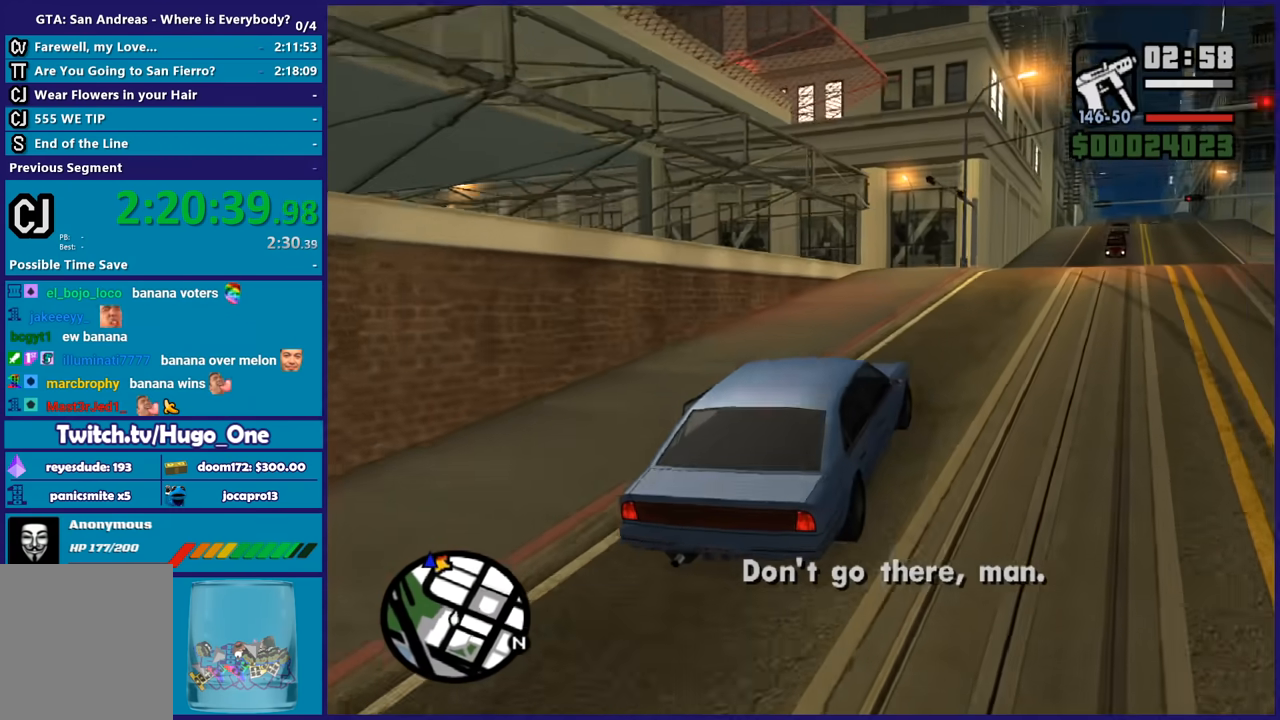
{"buttons": ["R2"], "left_stick": "left", "right_stick": "down-left", "events": [[200, "left_stick", "left"], [367, "left_stick", "center"], [467, "left_stick", "left"]]}